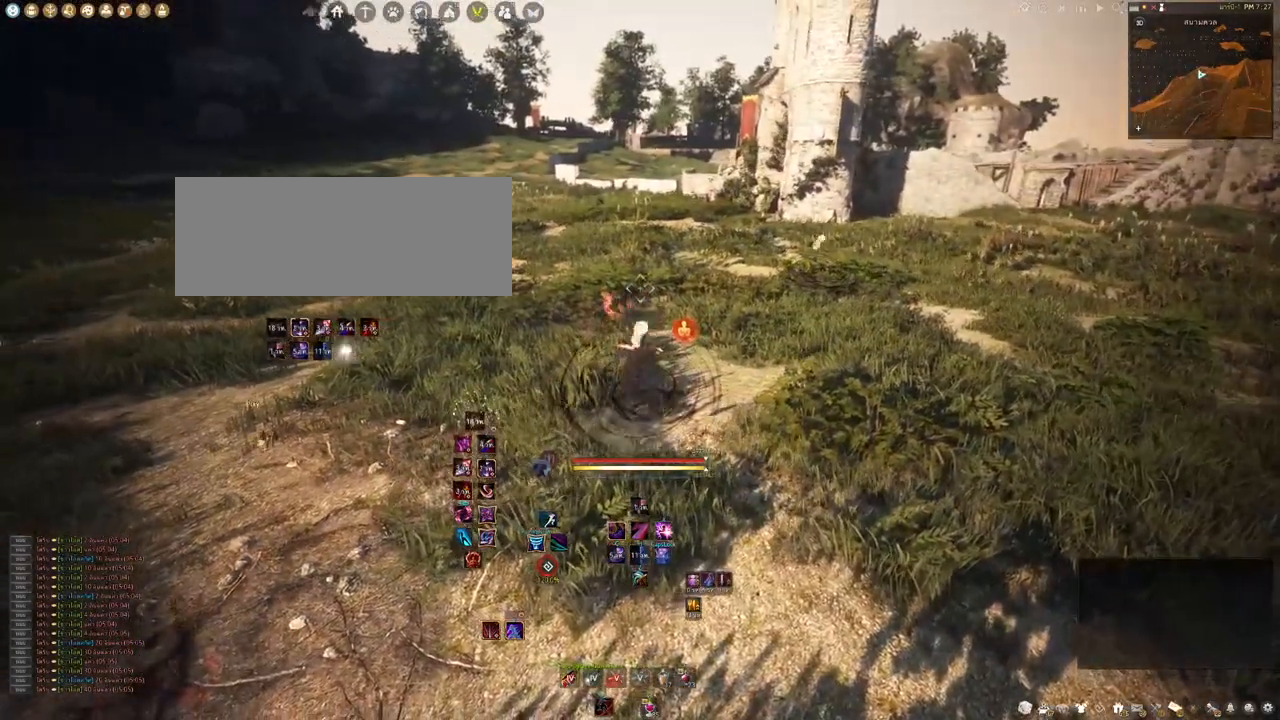
Gameplay with keyboard and mouse; each line is a JSON object with the keys and mouse buttons held at the frame after it. "events" lists presses ("down") and releases ("up") of "a", "b", "d", "e", "f4", "q", "s", "shift", "space", "w", "mouse_left" and "mouse_right" between this image and that frame as [ms after this image, input, new state], when the widget could be followed in between. "mouse_left", "mouse_right" = the "left", "right" buttons of the "mouse" list. No other keys are recorded. Mouse movement is not recorded. Not read: other_keys.
{"keys": [], "mouse": [], "events": []}
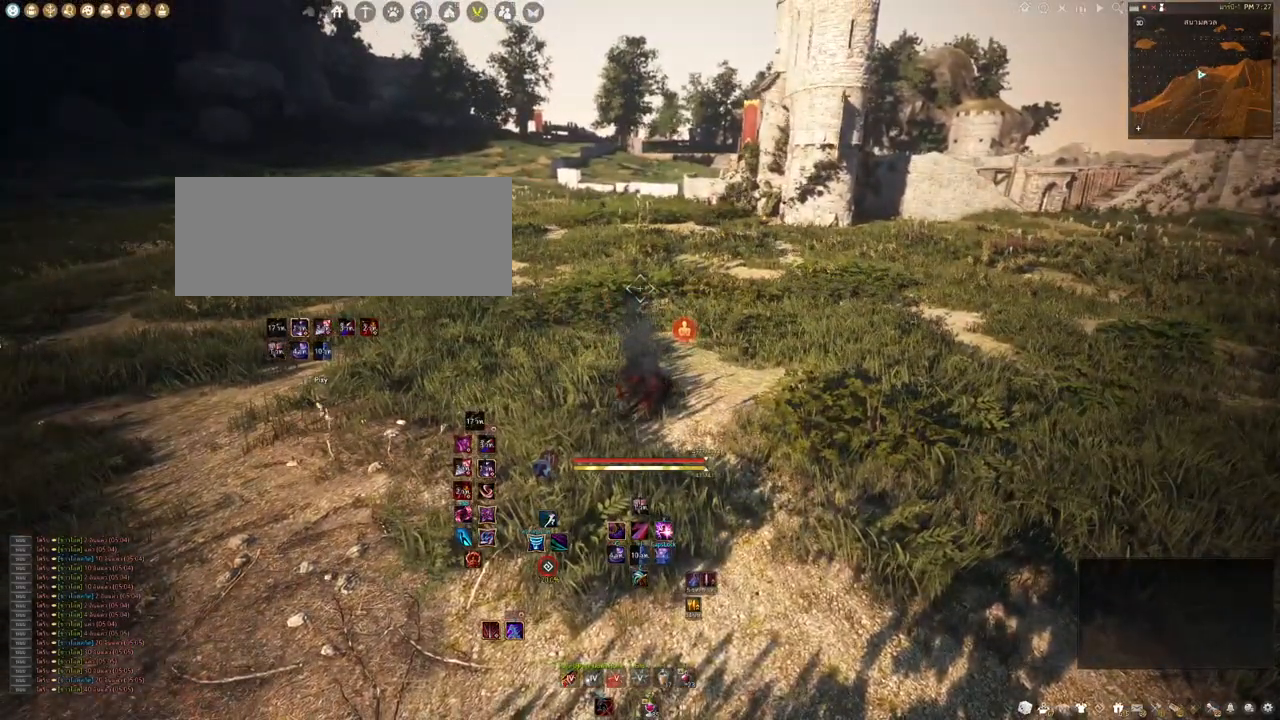
{"keys": ["a"], "mouse": [], "events": [[450, "a", "down"]]}
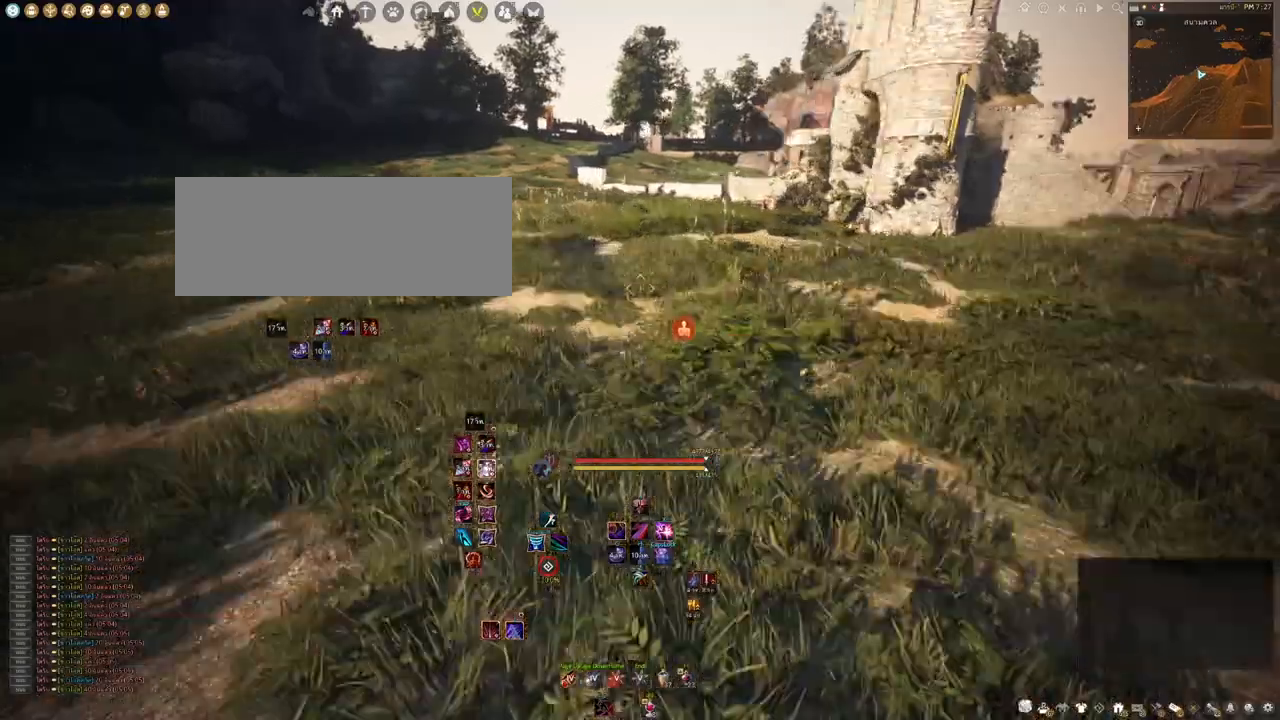
{"keys": [], "mouse": [], "events": [[50, "a", "up"], [267, "mouse_right", "down"], [483, "mouse_right", "up"]]}
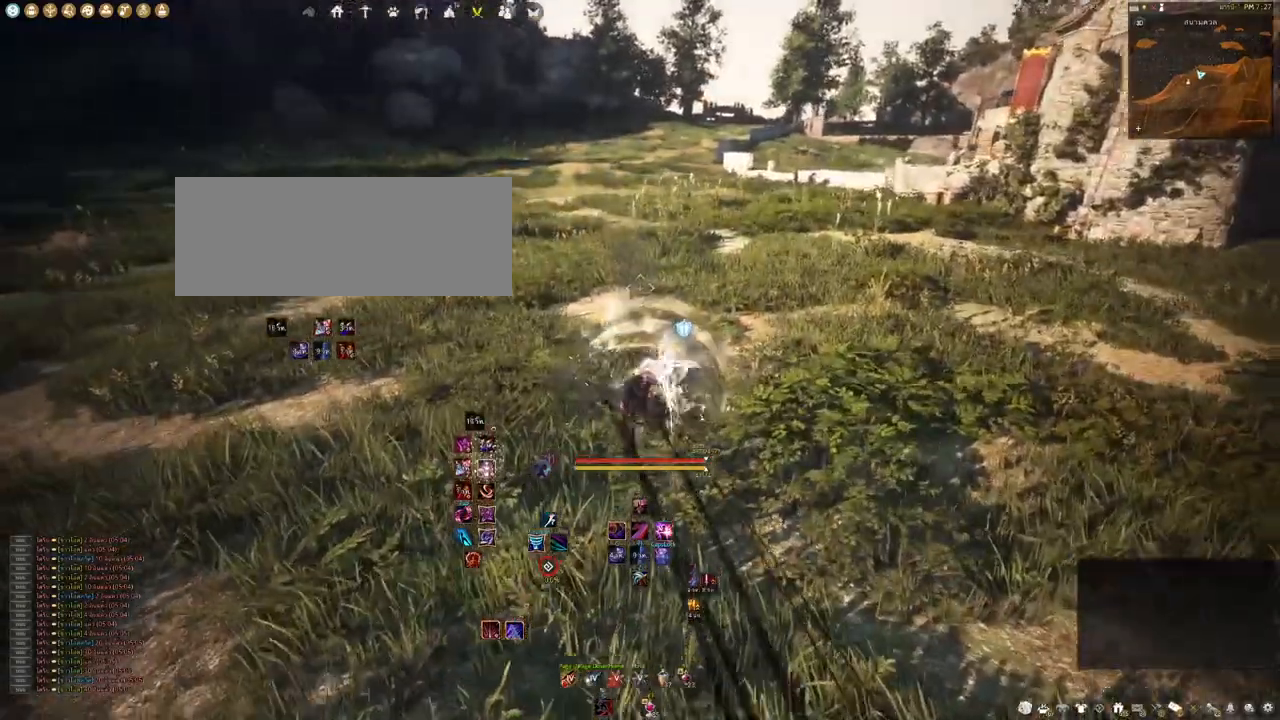
{"keys": ["shift", "w"], "mouse": [], "events": [[267, "shift", "down"], [483, "w", "down"]]}
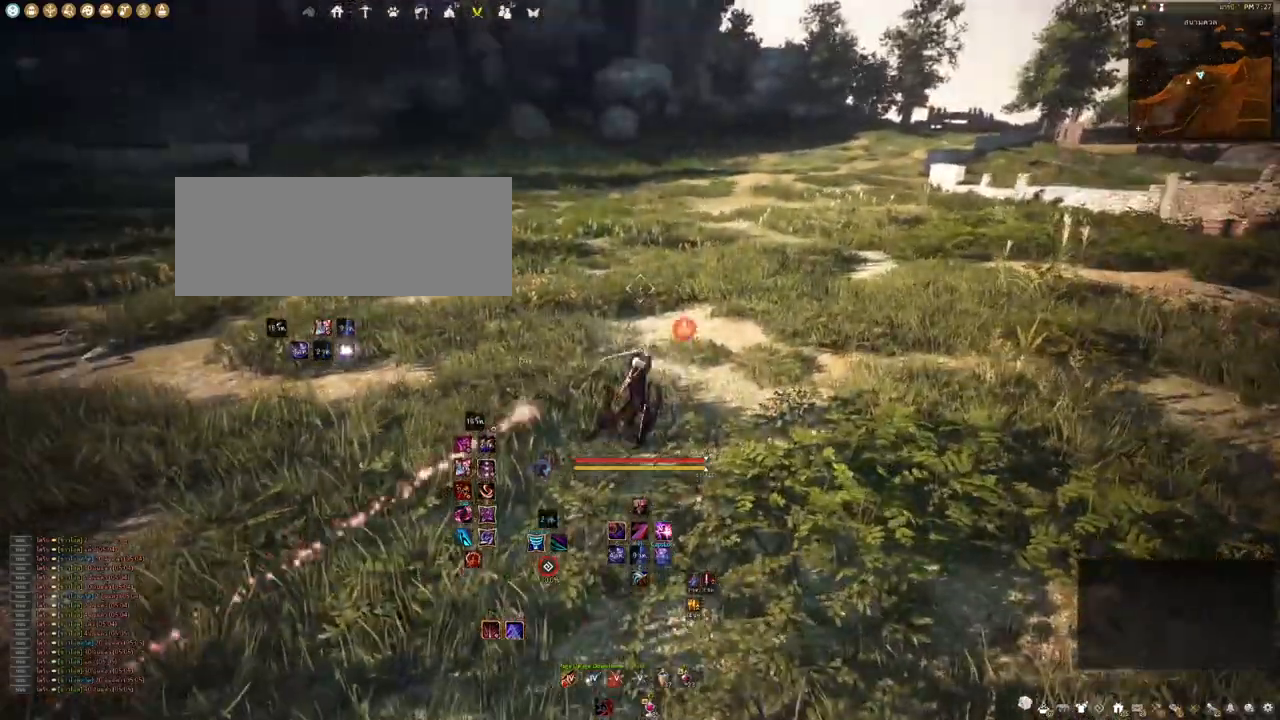
{"keys": [], "mouse": [], "events": [[117, "w", "up"], [133, "shift", "up"]]}
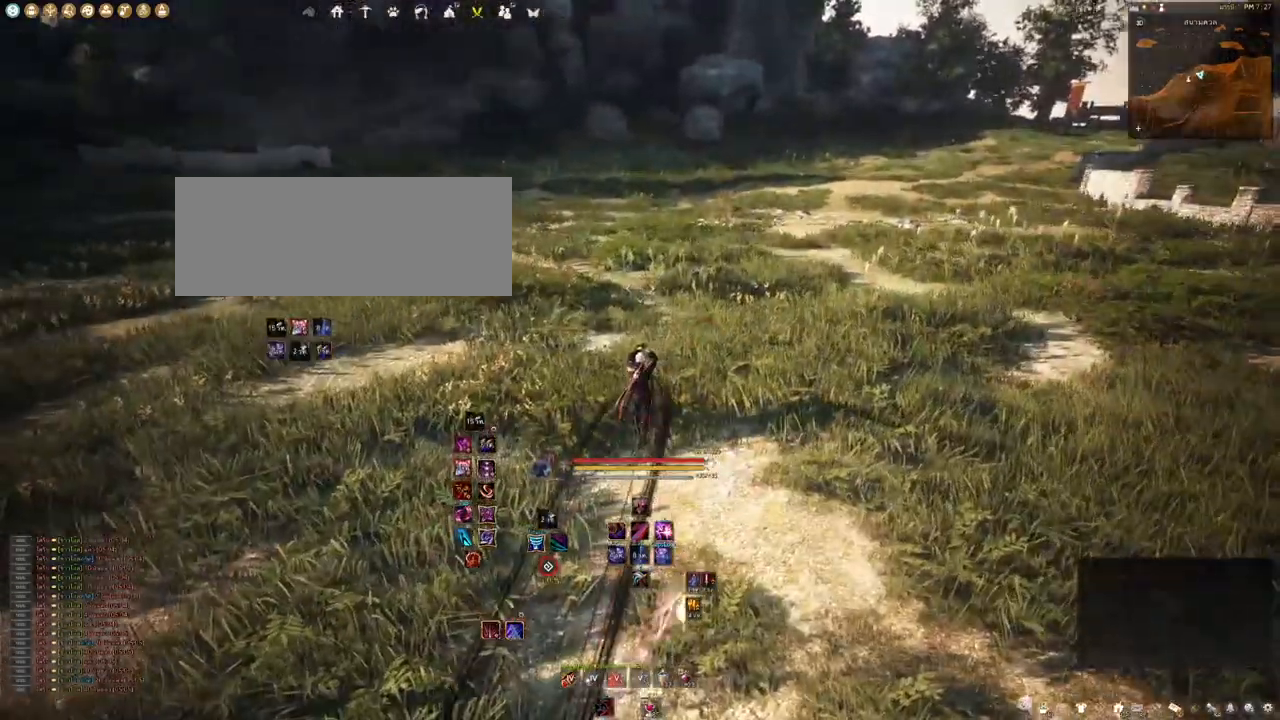
{"keys": [], "mouse": [], "events": [[100, "shift", "down"], [167, "mouse_left", "down"], [350, "mouse_left", "up"], [500, "shift", "up"]]}
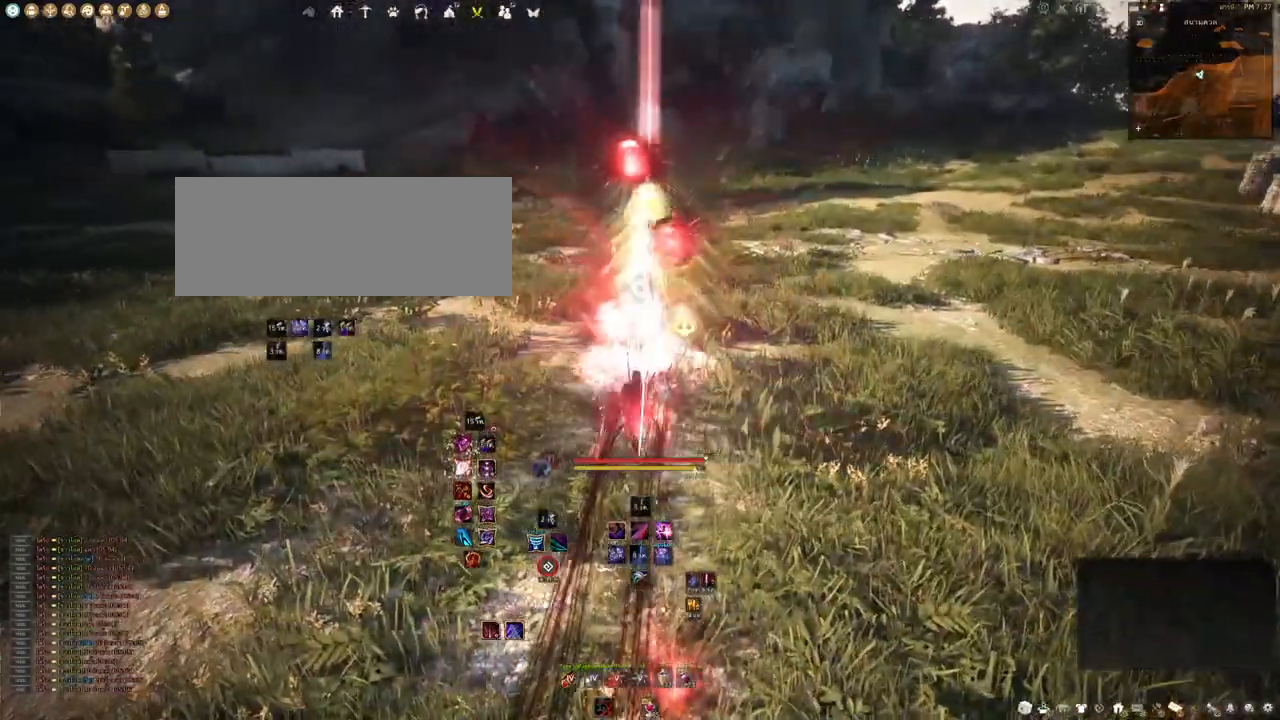
{"keys": [], "mouse": [], "events": []}
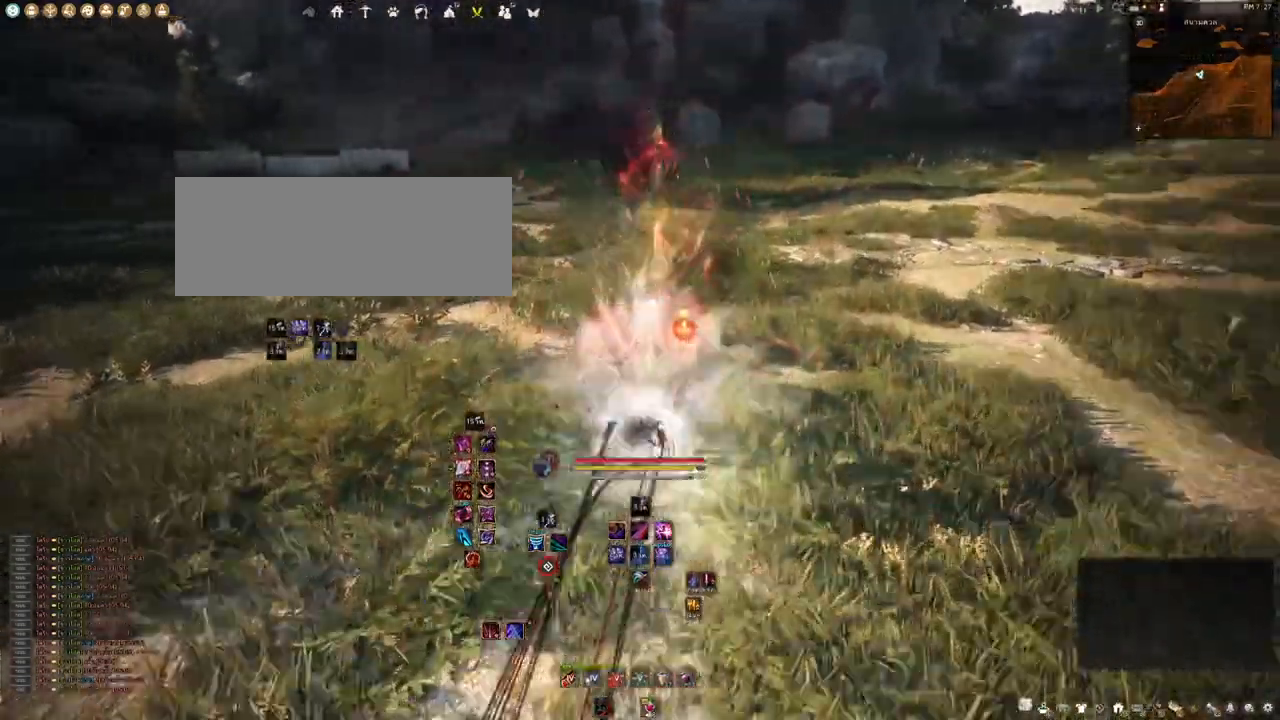
{"keys": [], "mouse": [], "events": []}
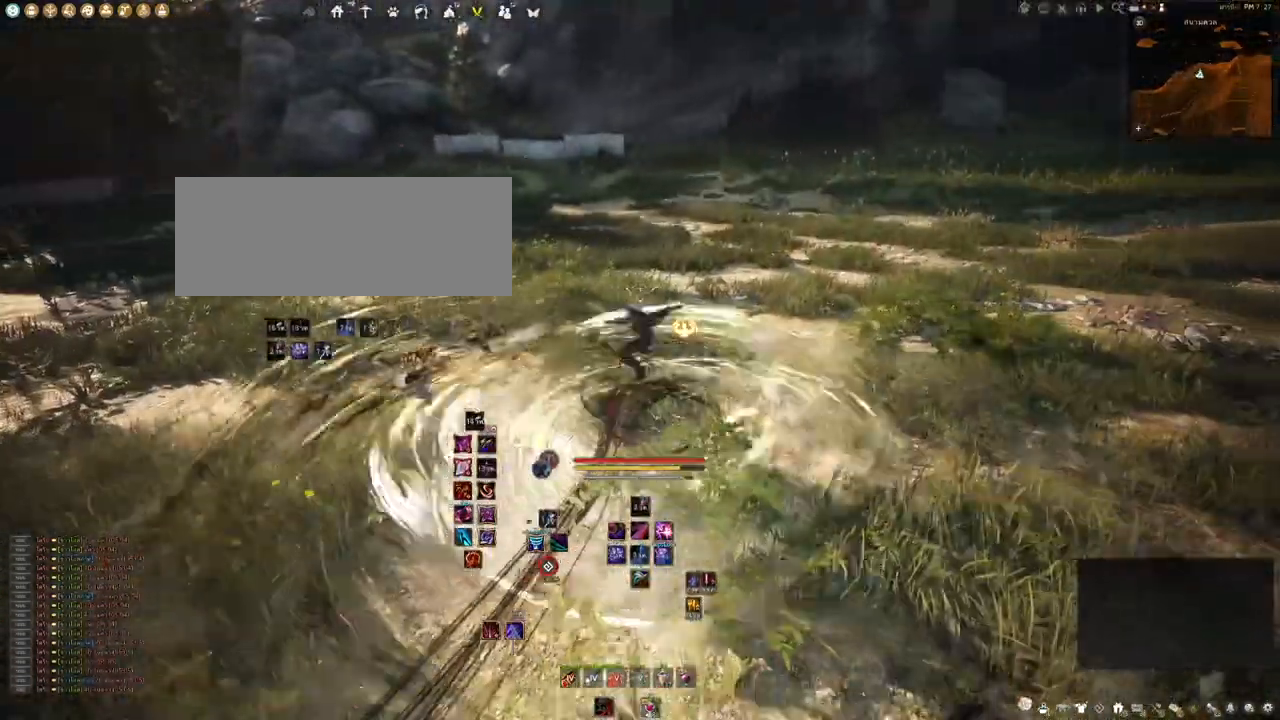
{"keys": [], "mouse": [], "events": []}
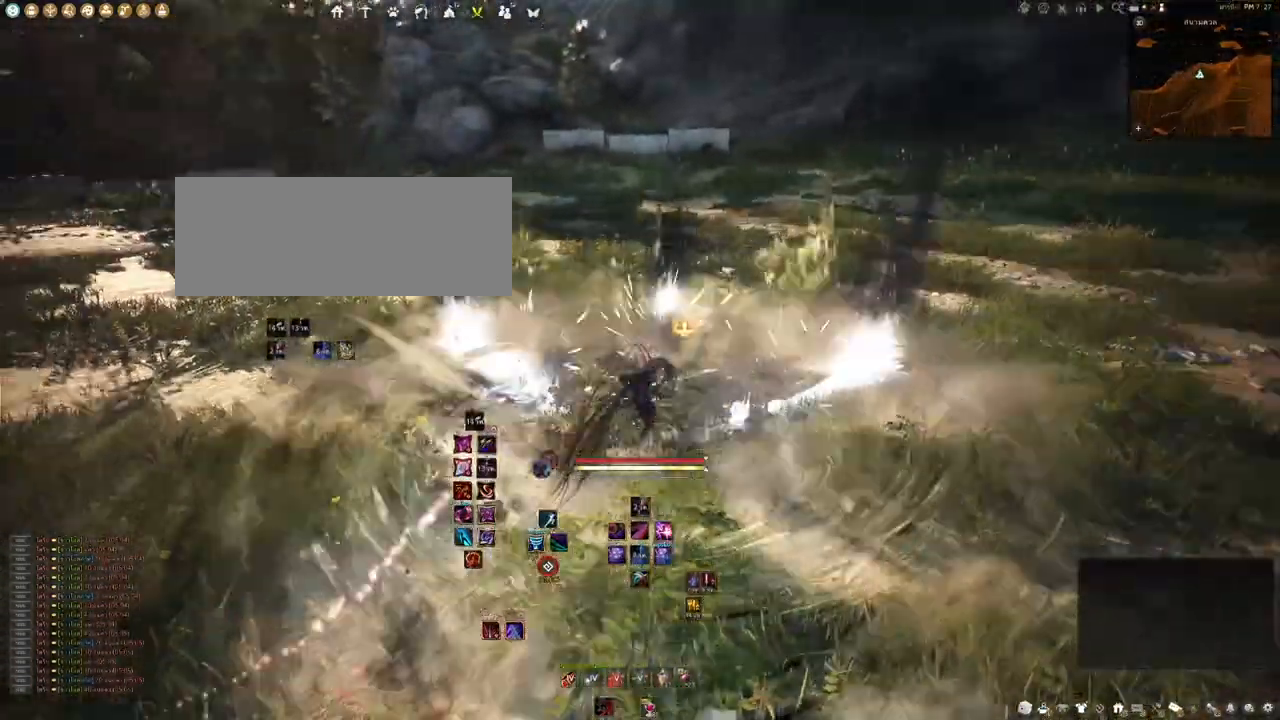
{"keys": ["w"], "mouse": [], "events": [[400, "w", "down"]]}
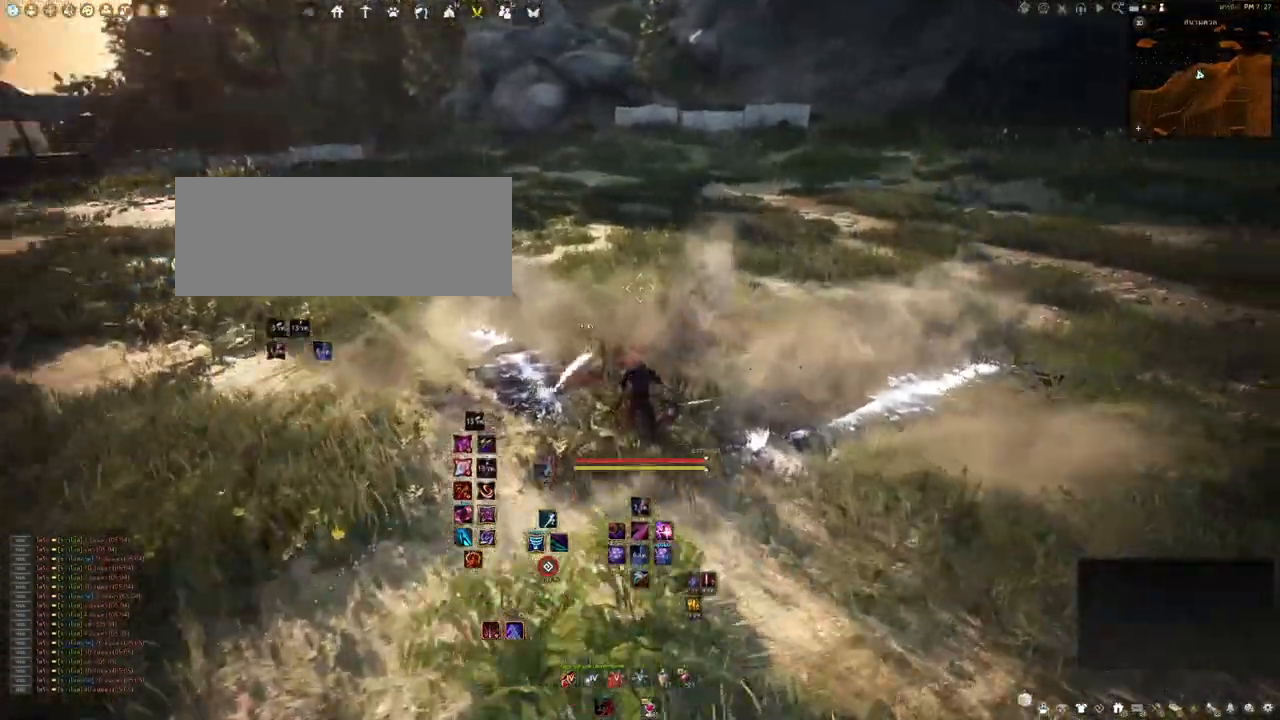
{"keys": [], "mouse": [], "events": [[17, "mouse_right", "down"], [200, "mouse_right", "up"], [217, "w", "up"]]}
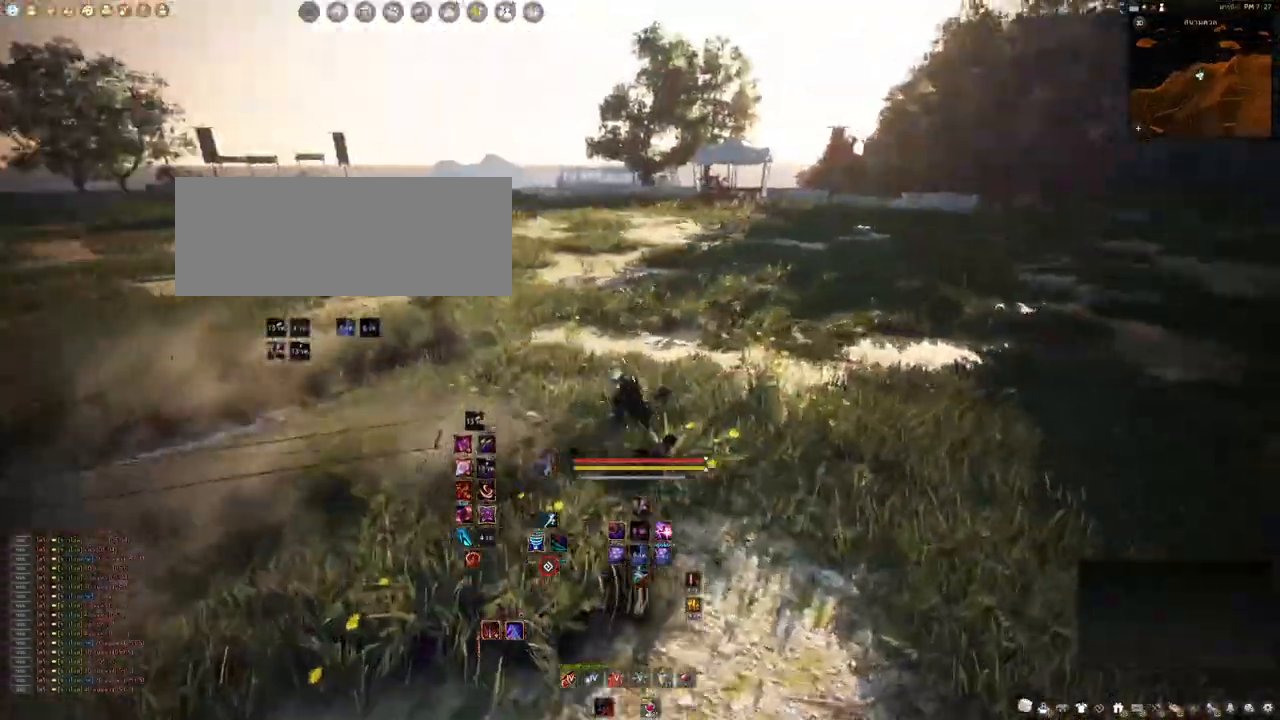
{"keys": [], "mouse": [], "events": []}
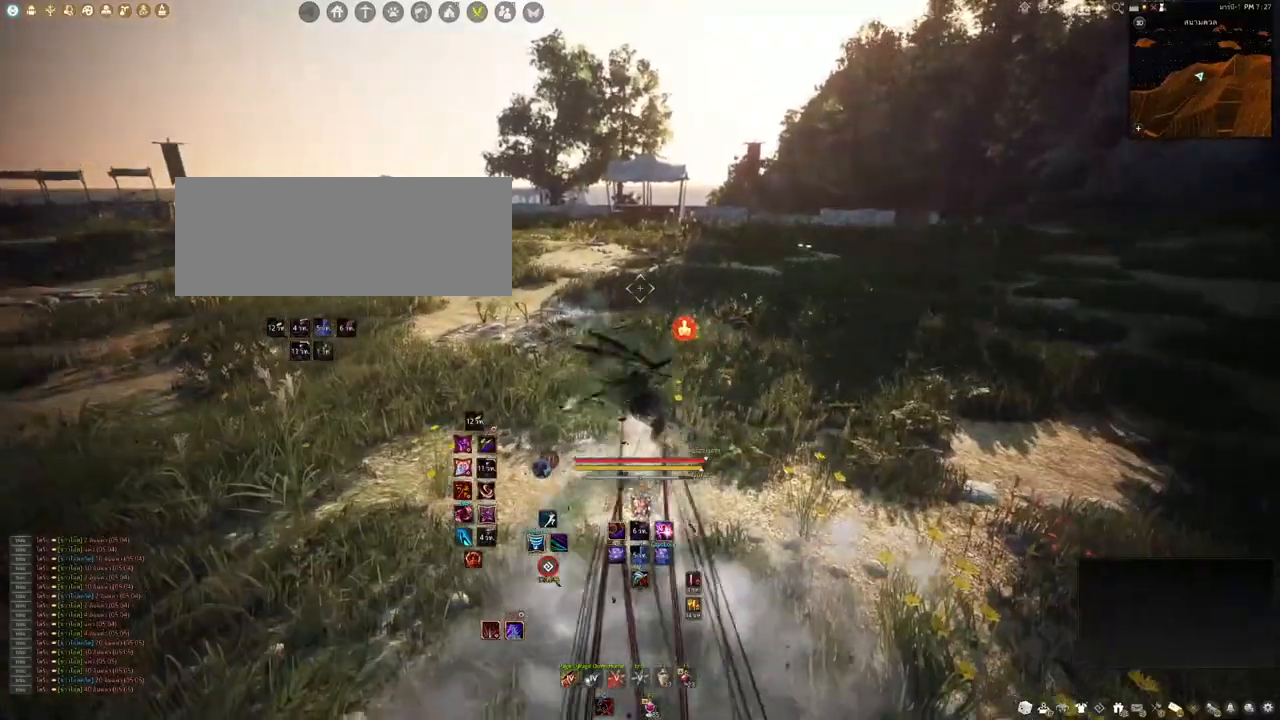
{"keys": [], "mouse": [], "events": [[33, "space", "down"], [350, "space", "up"]]}
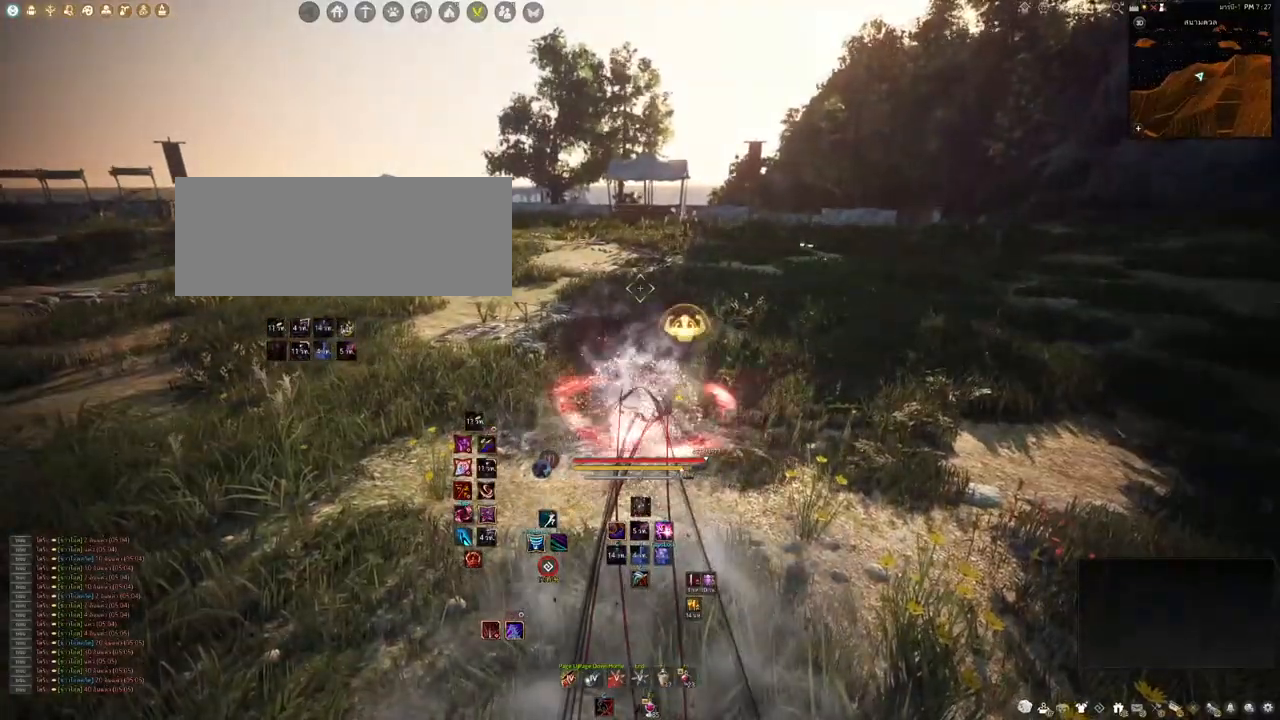
{"keys": [], "mouse": [], "events": []}
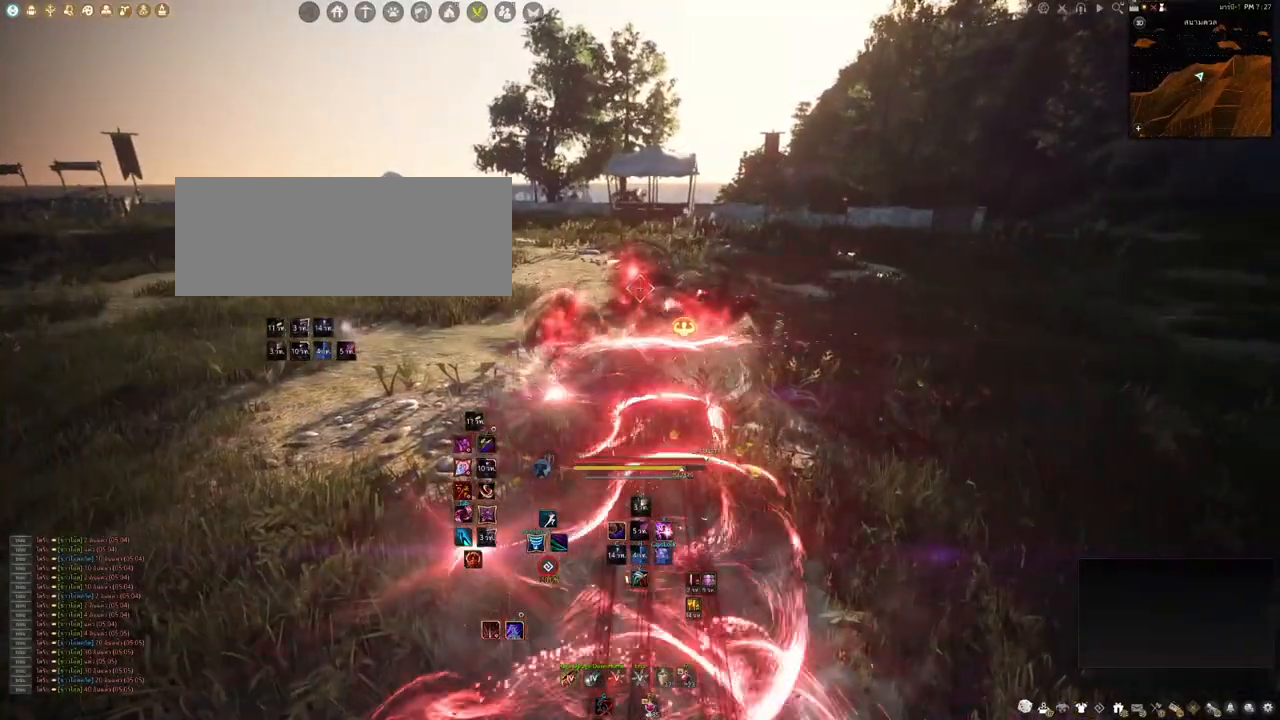
{"keys": ["shift"], "mouse": [], "events": [[83, "shift", "down"]]}
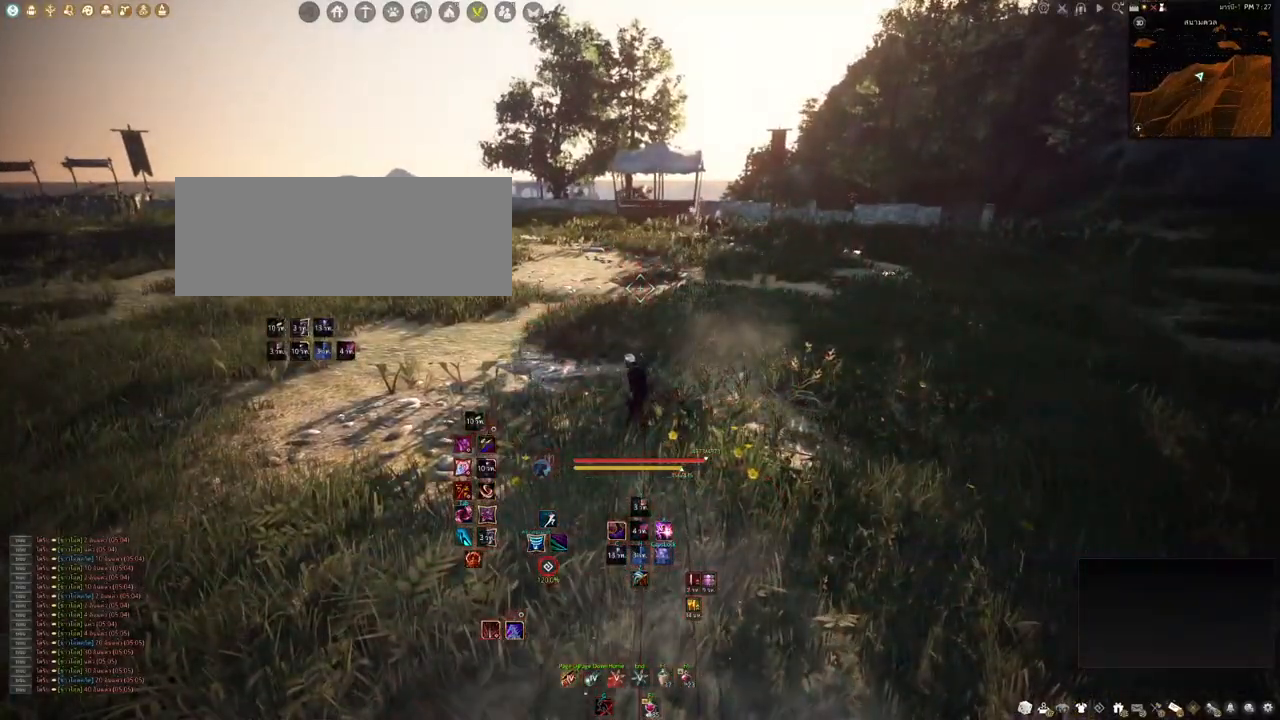
{"keys": ["shift"], "mouse": [], "events": [[217, "mouse_right", "down"], [333, "mouse_right", "up"]]}
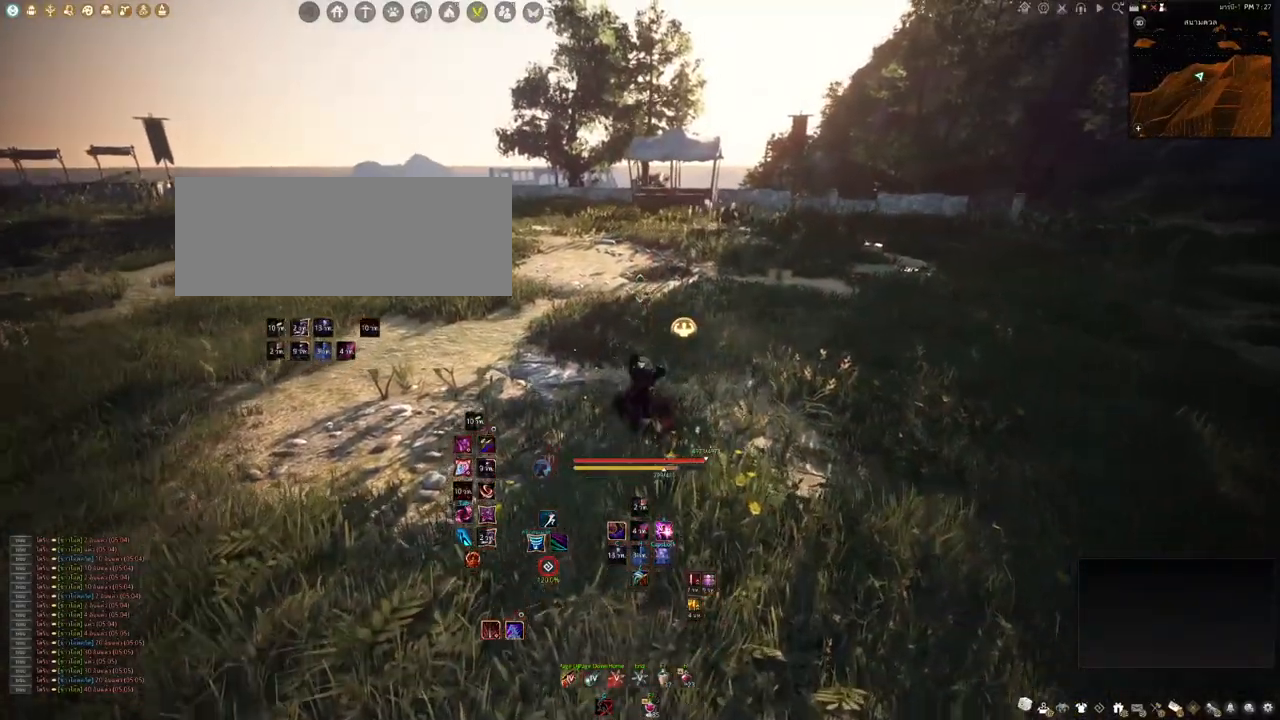
{"keys": [], "mouse": [], "events": [[383, "w", "down"], [483, "shift", "up"], [500, "w", "up"]]}
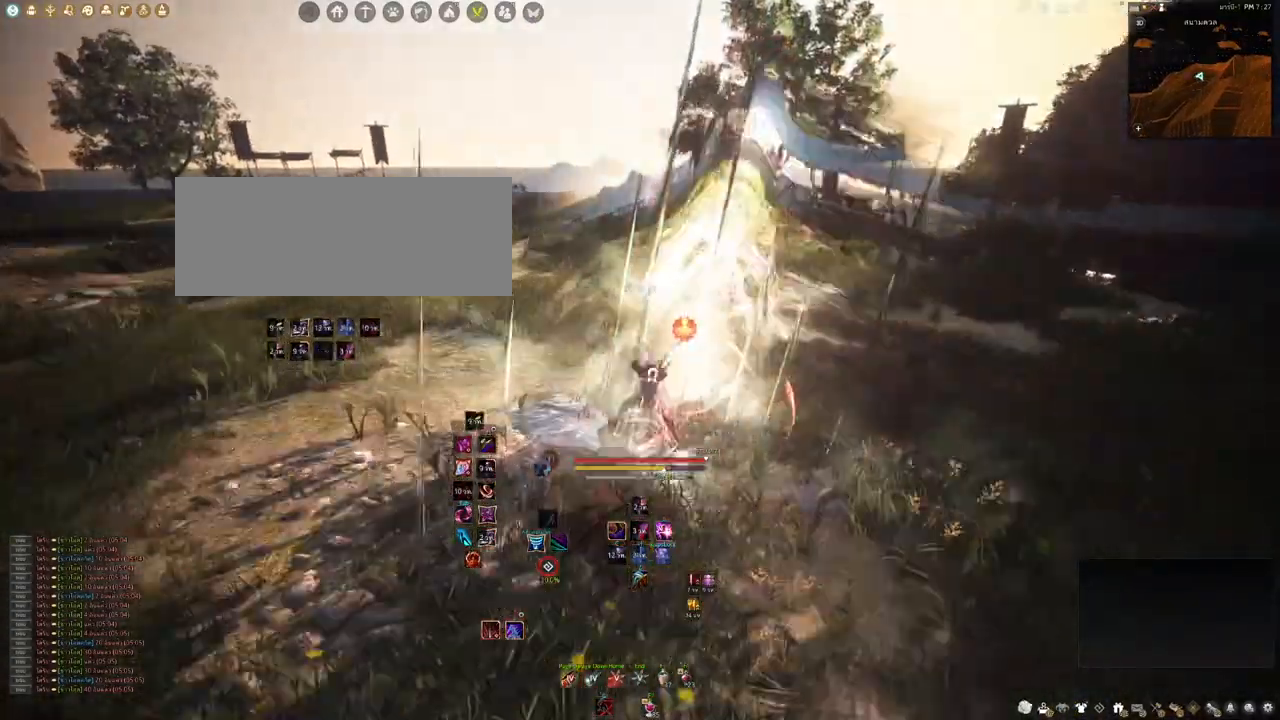
{"keys": [], "mouse": [], "events": []}
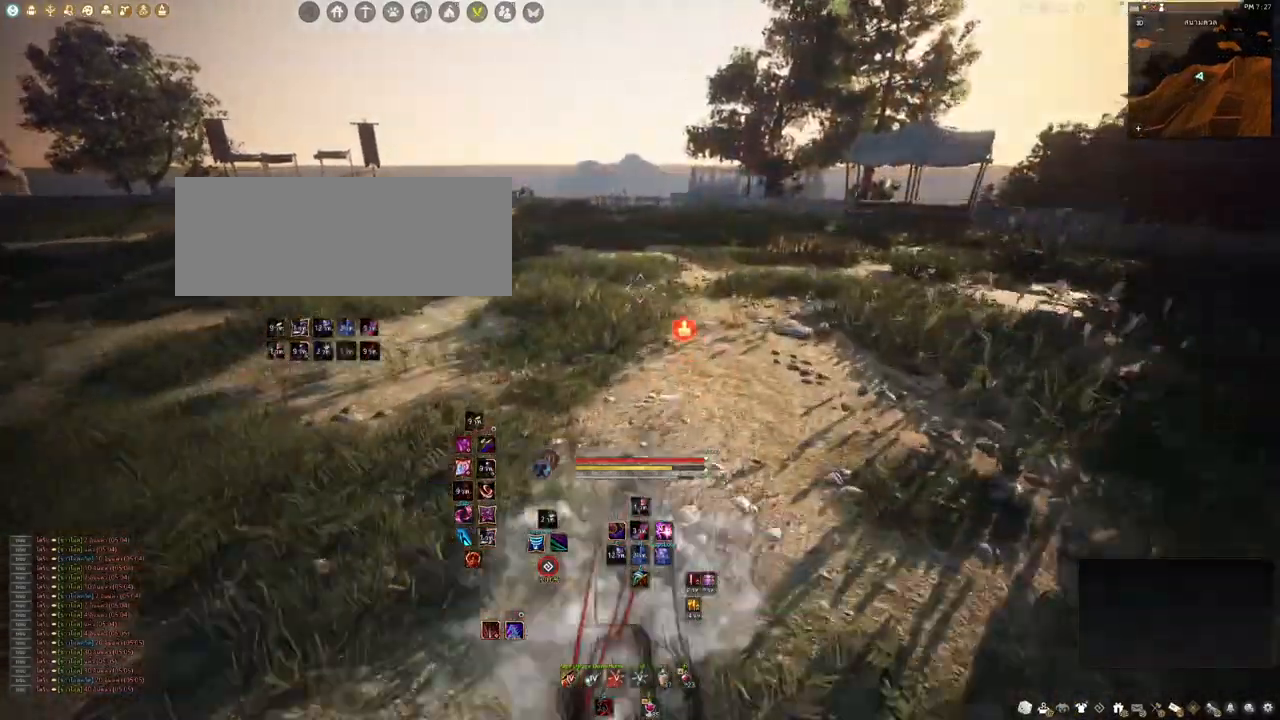
{"keys": ["shift"], "mouse": [], "events": [[150, "shift", "down"]]}
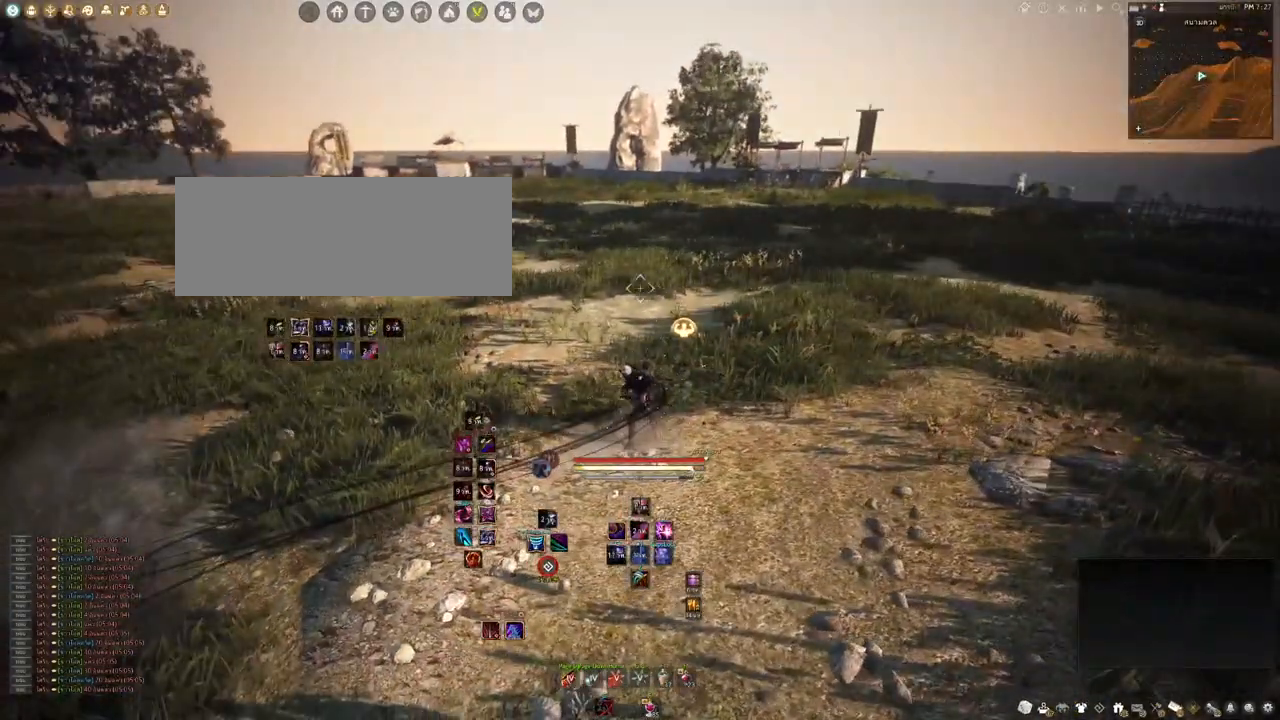
{"keys": ["shift"], "mouse": [], "events": []}
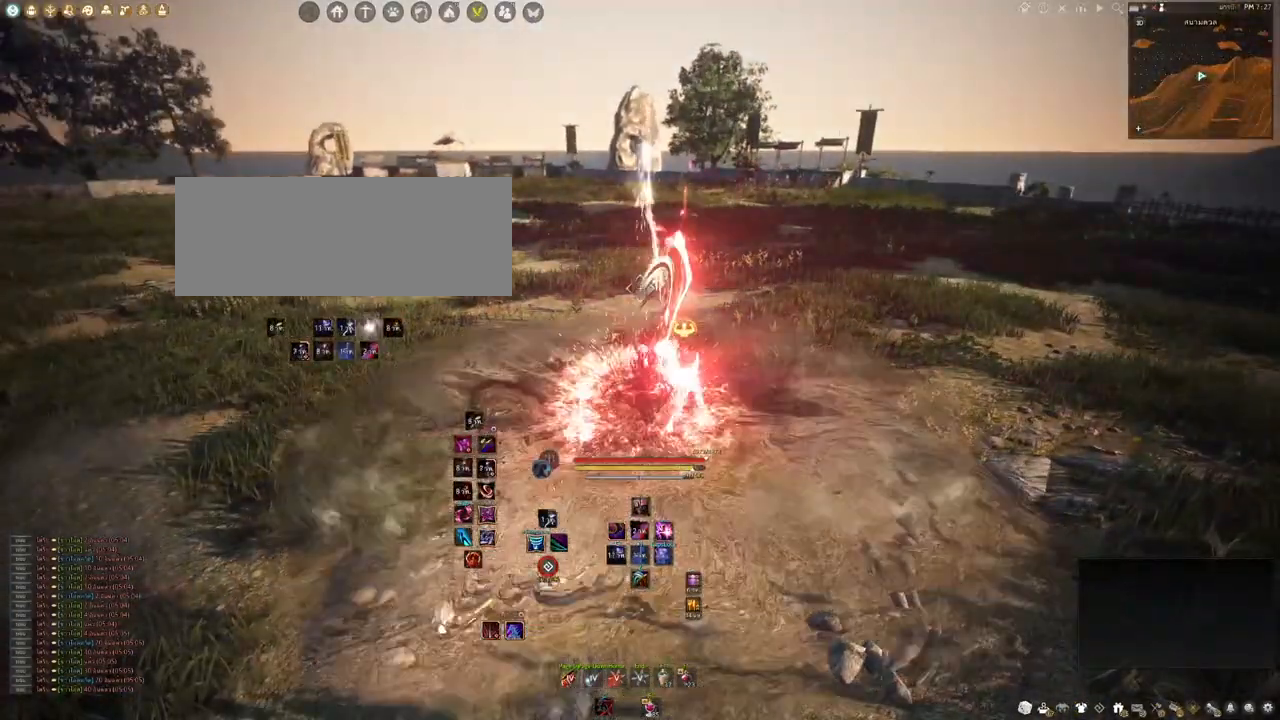
{"keys": [], "mouse": [], "events": [[267, "shift", "up"]]}
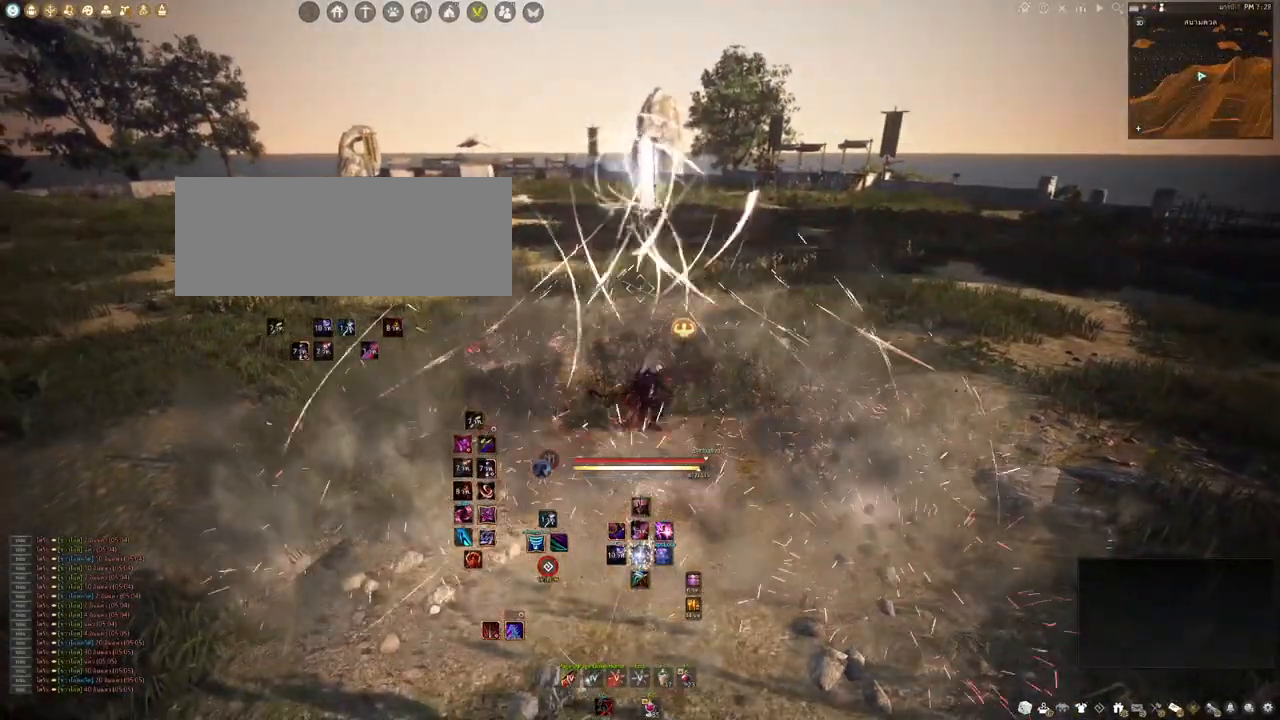
{"keys": [], "mouse": [], "events": []}
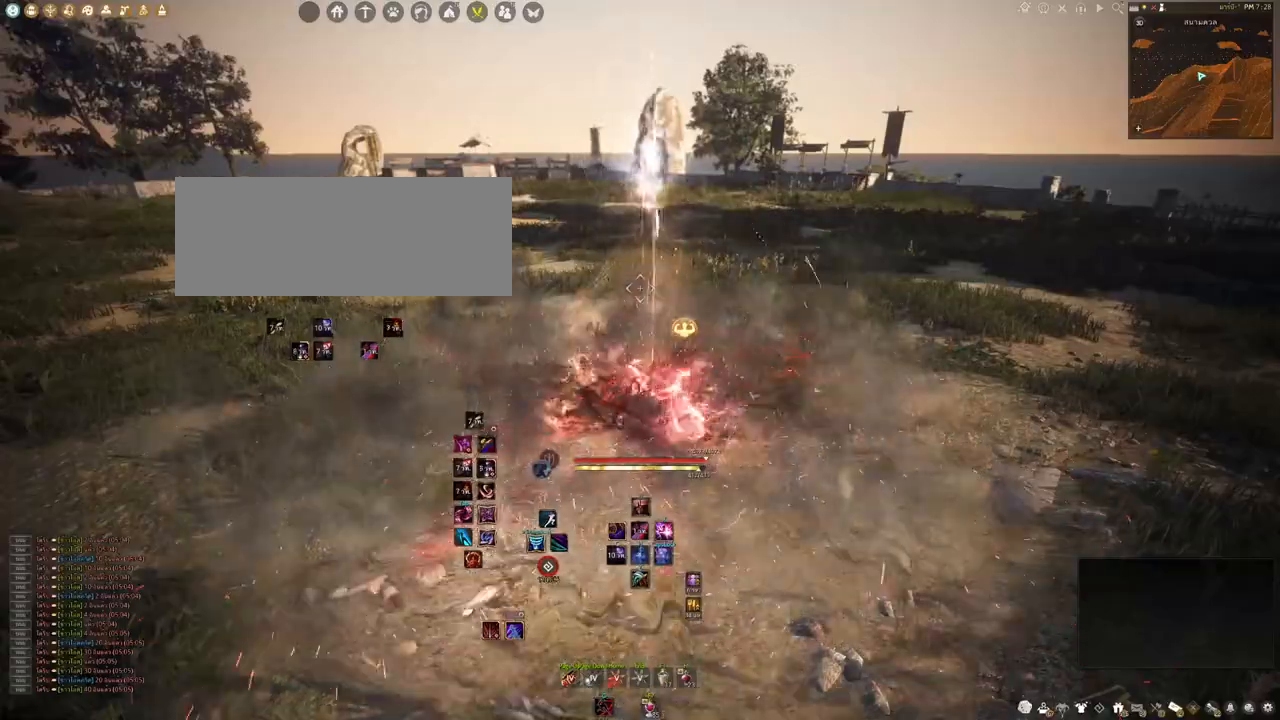
{"keys": [], "mouse": [], "events": []}
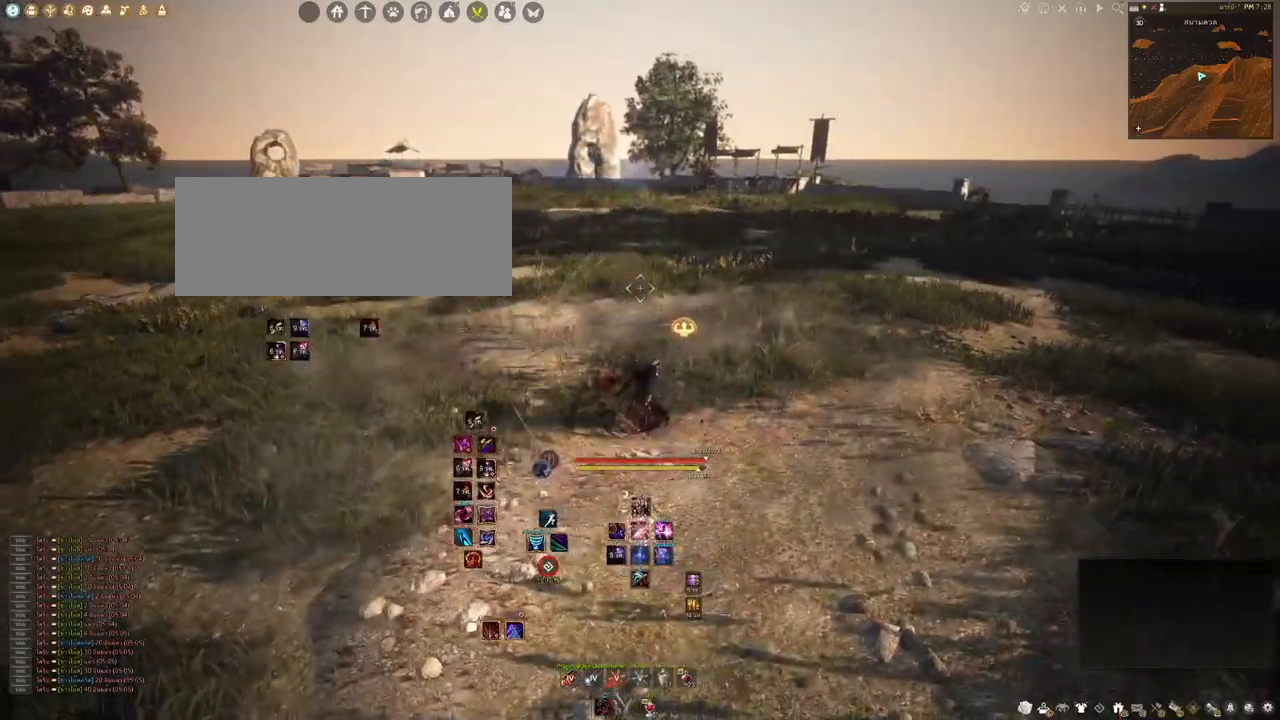
{"keys": ["s"], "mouse": [], "events": [[500, "s", "down"]]}
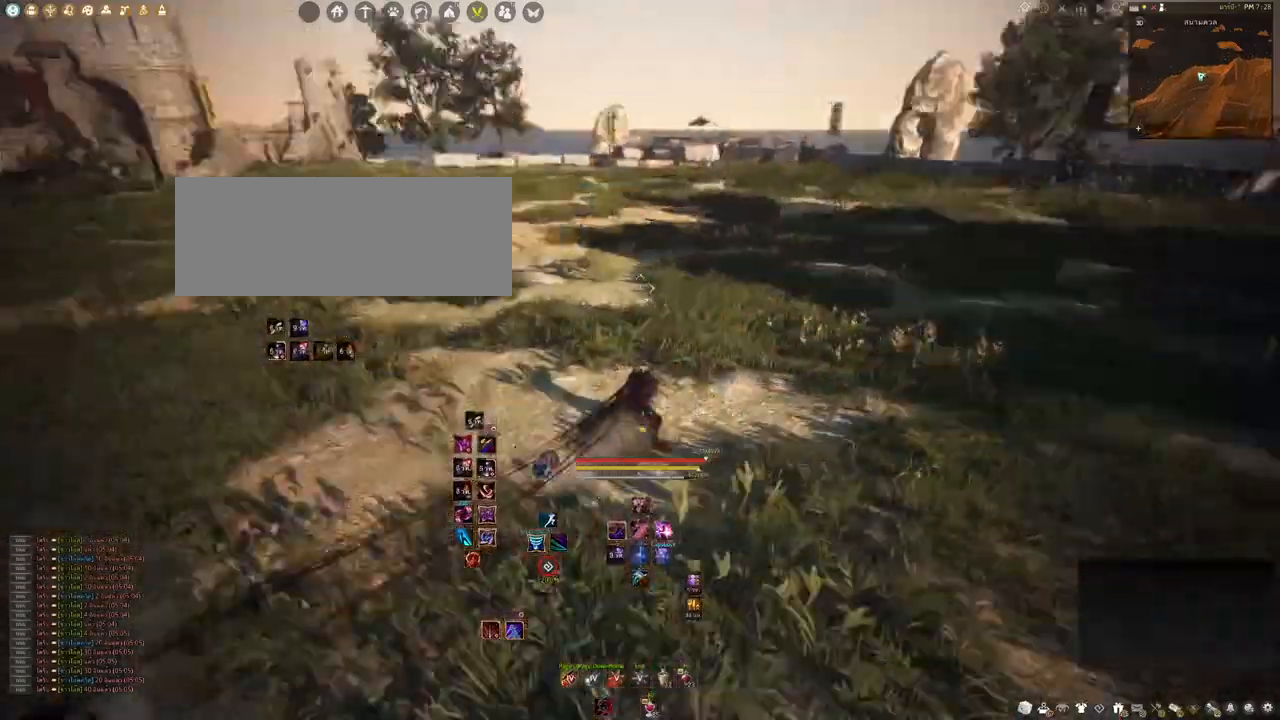
{"keys": ["s"], "mouse": ["left"], "events": [[67, "mouse_left", "down"]]}
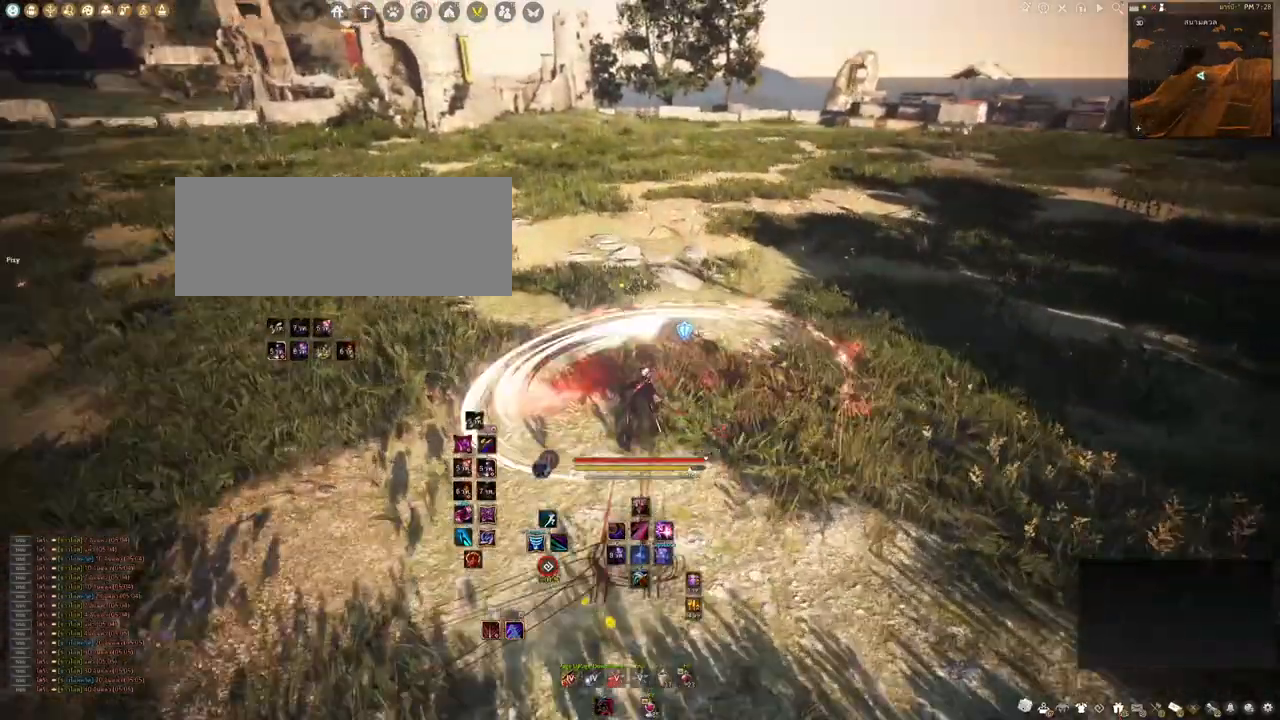
{"keys": ["s"], "mouse": ["left"], "events": []}
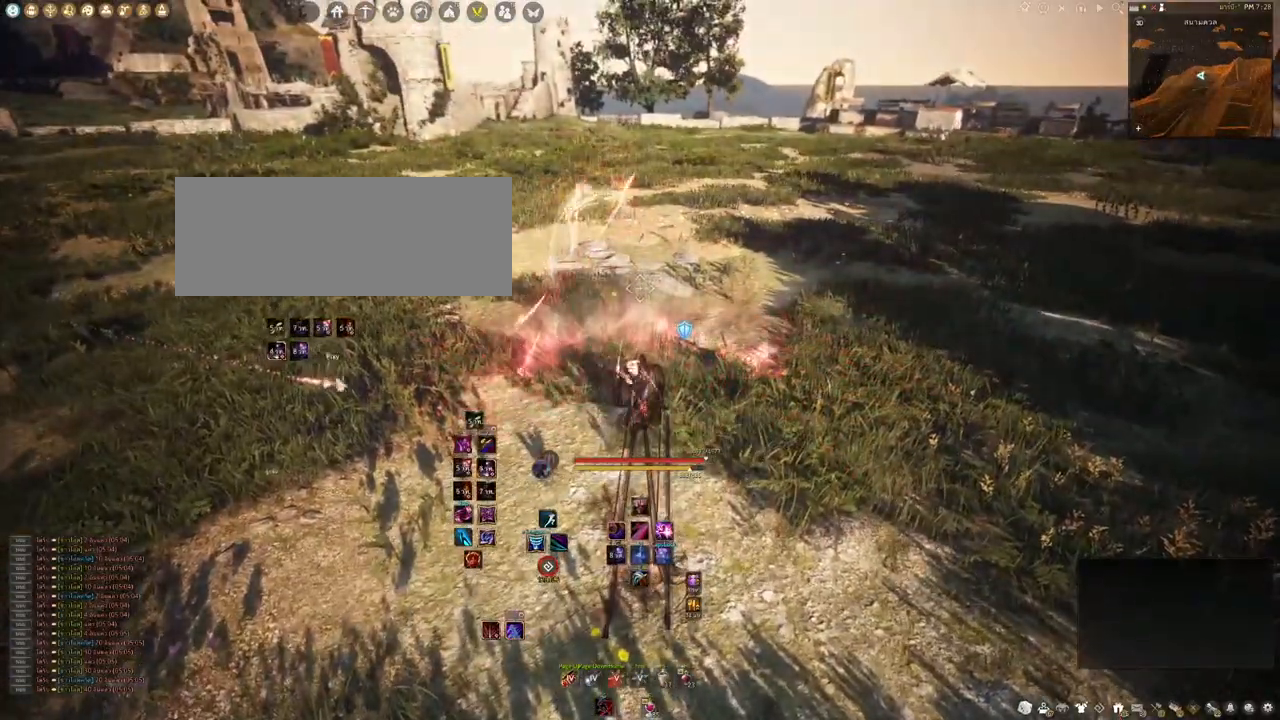
{"keys": [], "mouse": [], "events": [[417, "s", "up"], [450, "mouse_left", "up"]]}
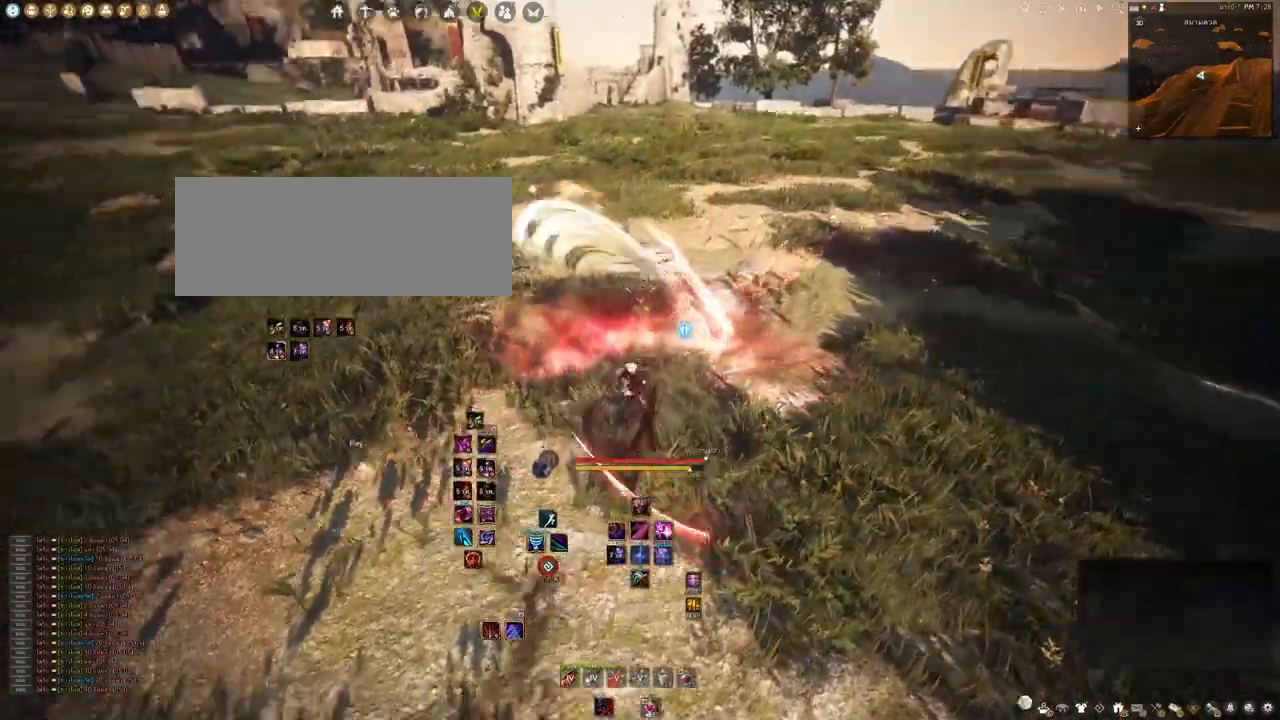
{"keys": [], "mouse": [], "events": [[167, "mouse_right", "down"], [400, "mouse_right", "up"]]}
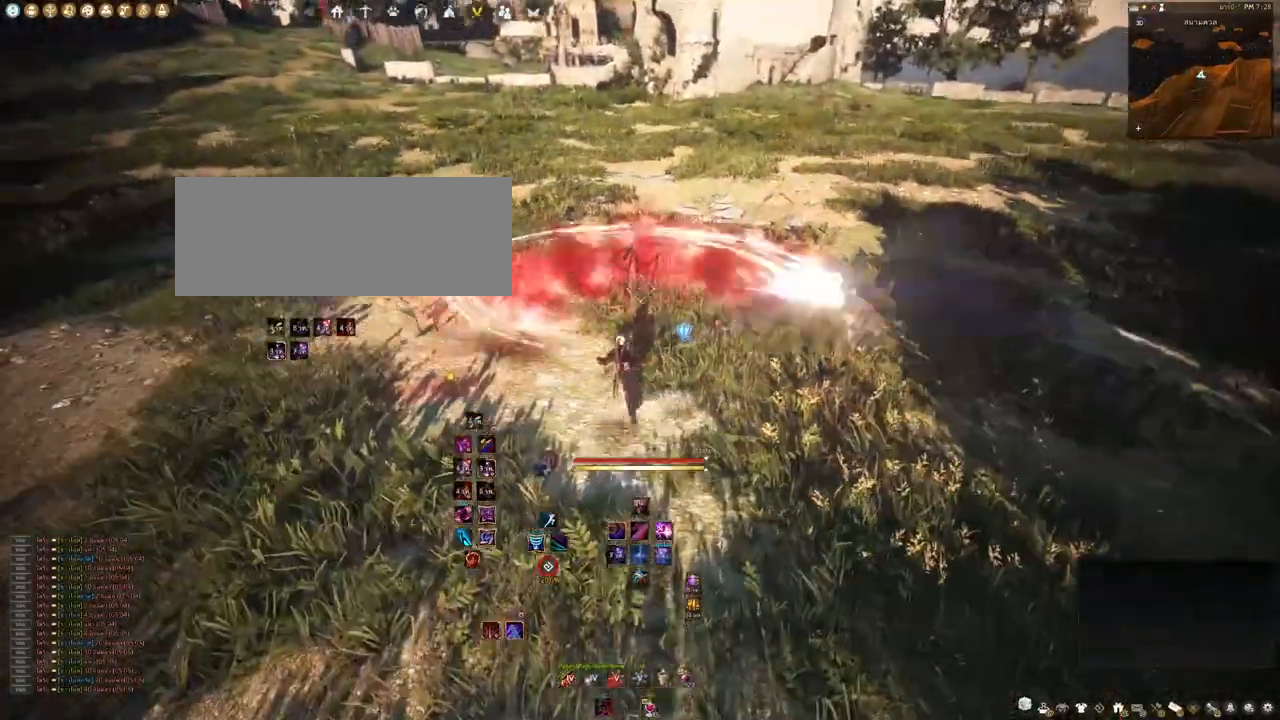
{"keys": [], "mouse": [], "events": []}